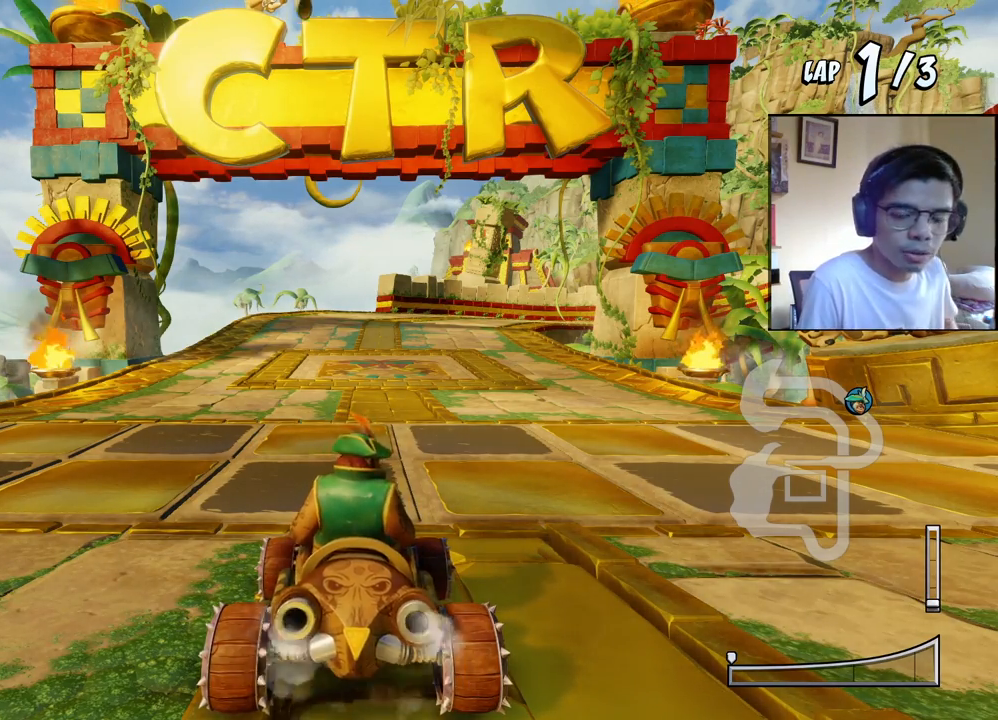
Gameplay with a controller (PlayStation layout); each line is a JSON object with the inputs held at the frame after it. "events" lists button and stick changes between this image and that frame as [ms after this image, input, new state], when the widget could be followed in between. Not read: left_stick right_stick.
{"buttons": ["START"], "events": [[417, "START", "down"]]}
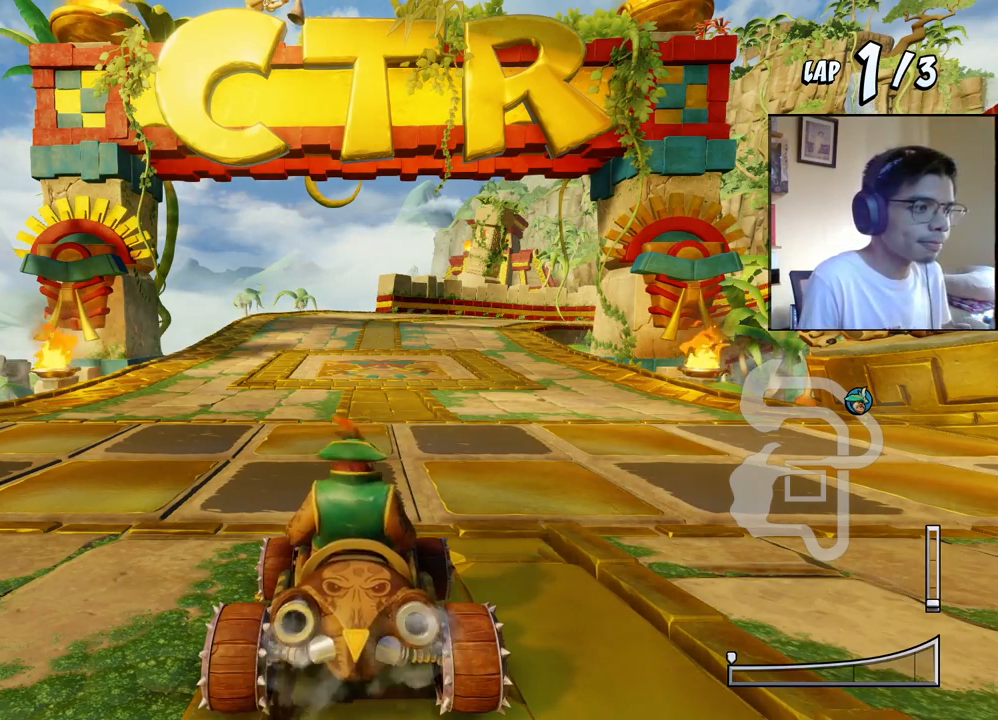
{"buttons": ["CIRCLE"], "events": [[17, "START", "up"], [367, "DPAD_DOWN", "down"], [500, "CIRCLE", "down"], [500, "DPAD_DOWN", "up"]]}
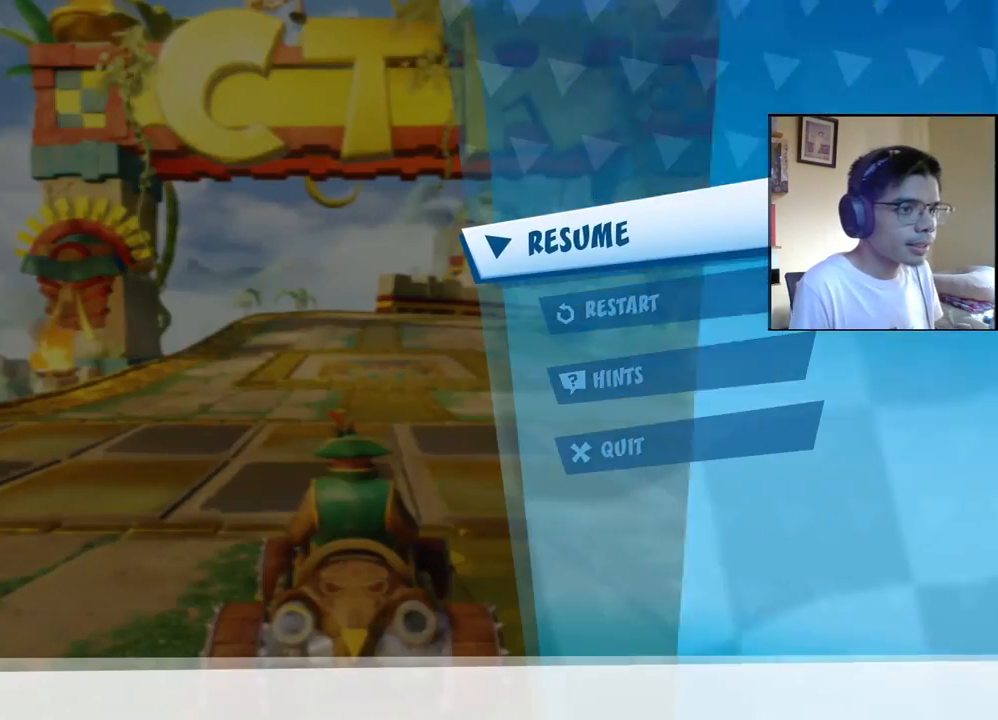
{"buttons": [], "events": [[117, "CIRCLE", "up"]]}
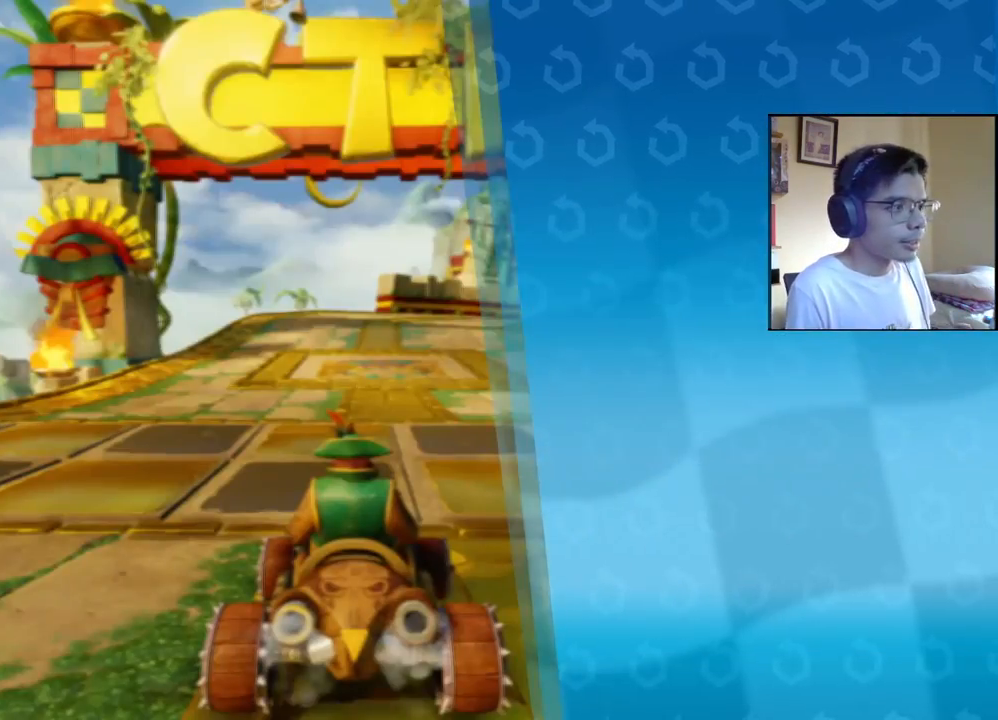
{"buttons": [], "events": []}
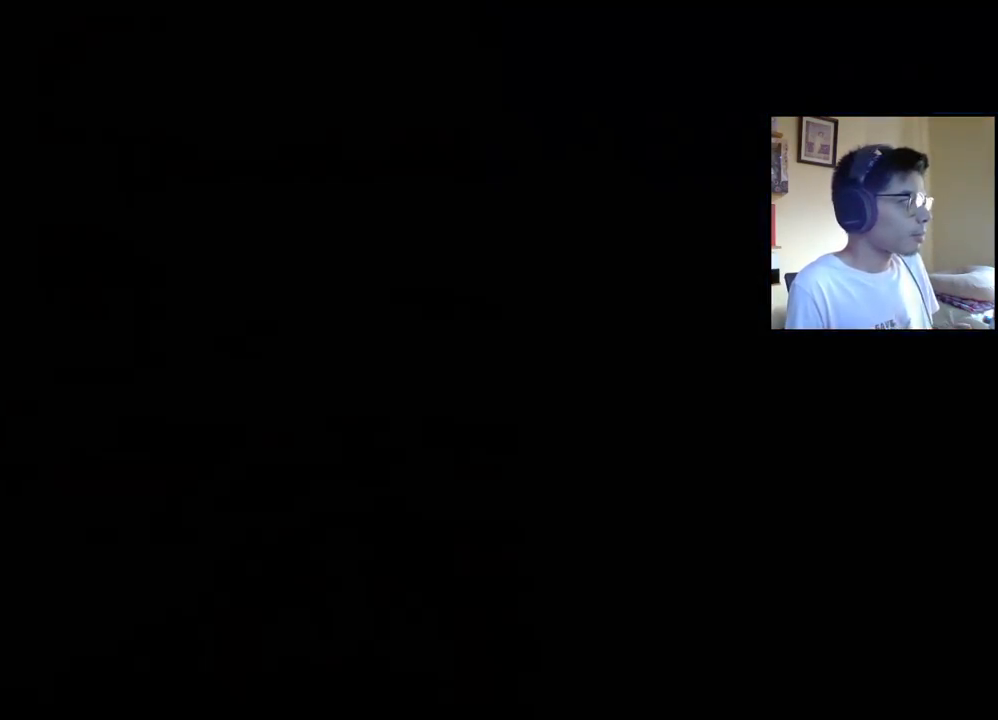
{"buttons": [], "events": []}
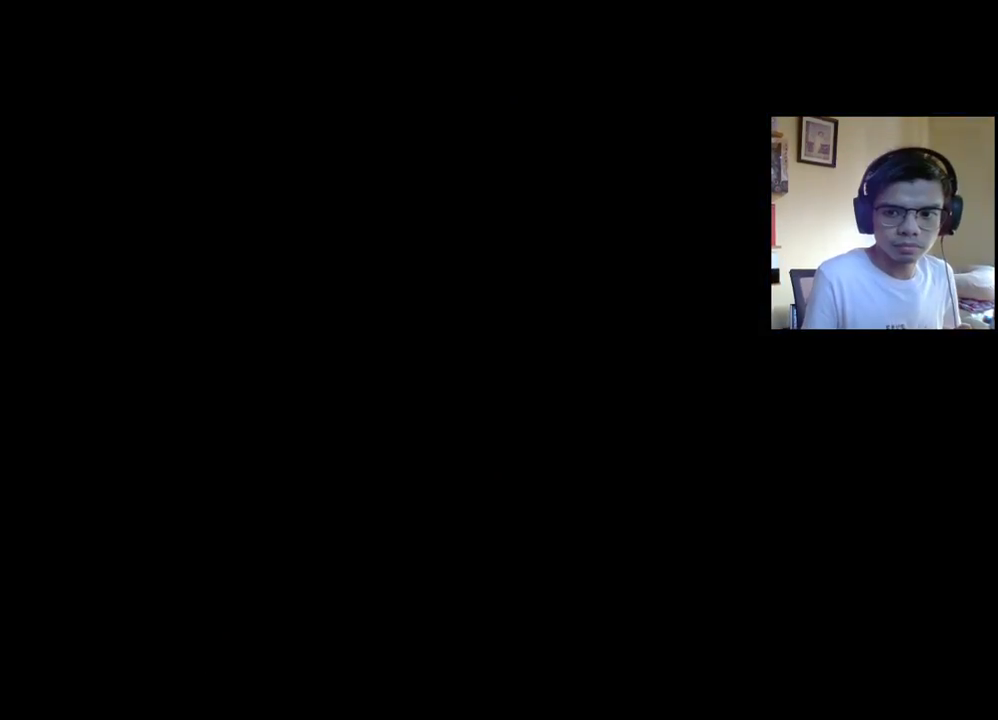
{"buttons": [], "events": []}
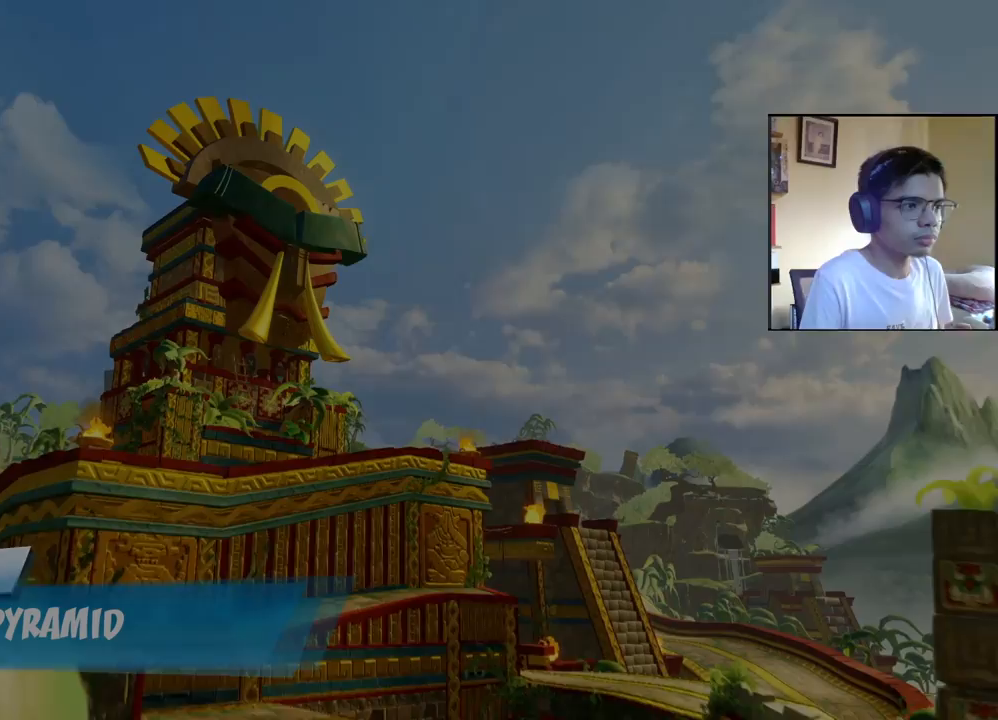
{"buttons": [], "events": []}
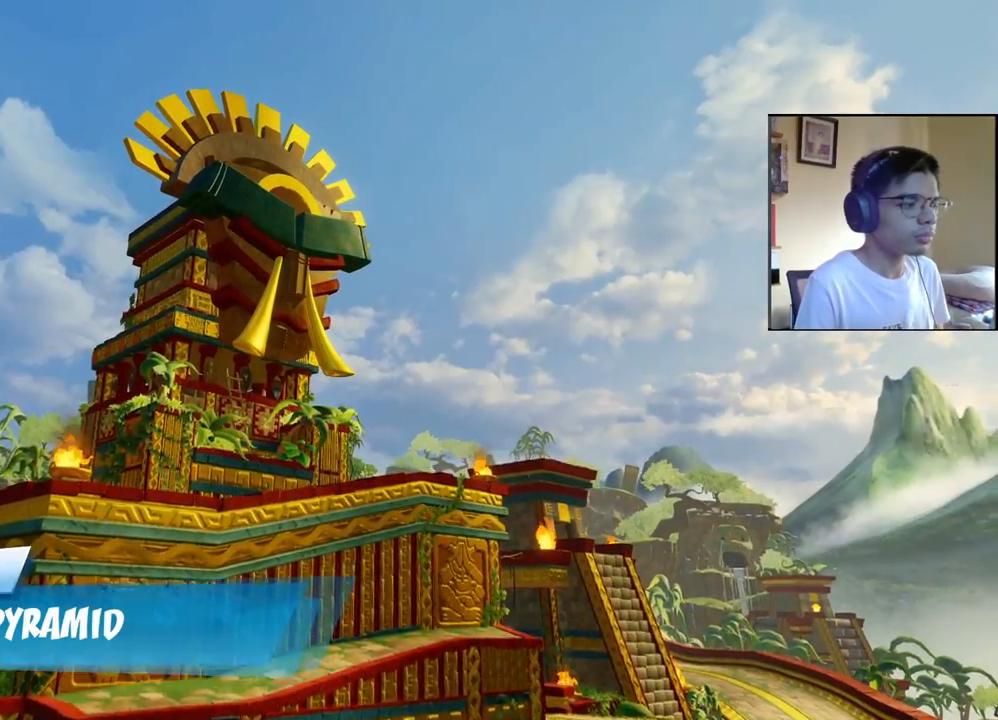
{"buttons": [], "events": []}
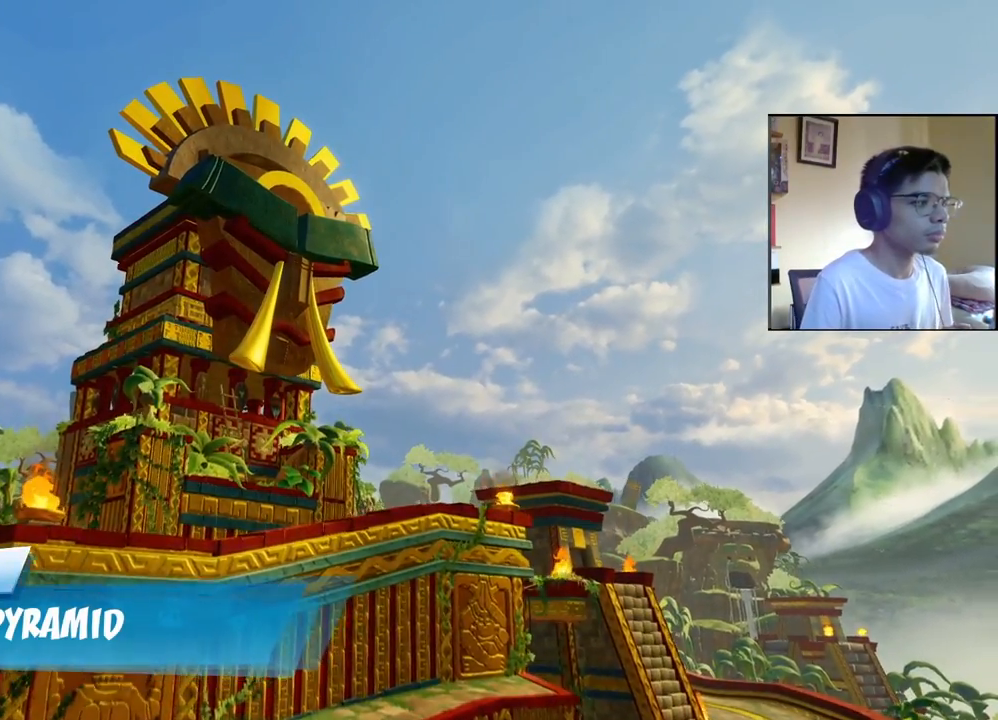
{"buttons": [], "events": [[383, "TRIANGLE", "down"], [450, "TRIANGLE", "up"]]}
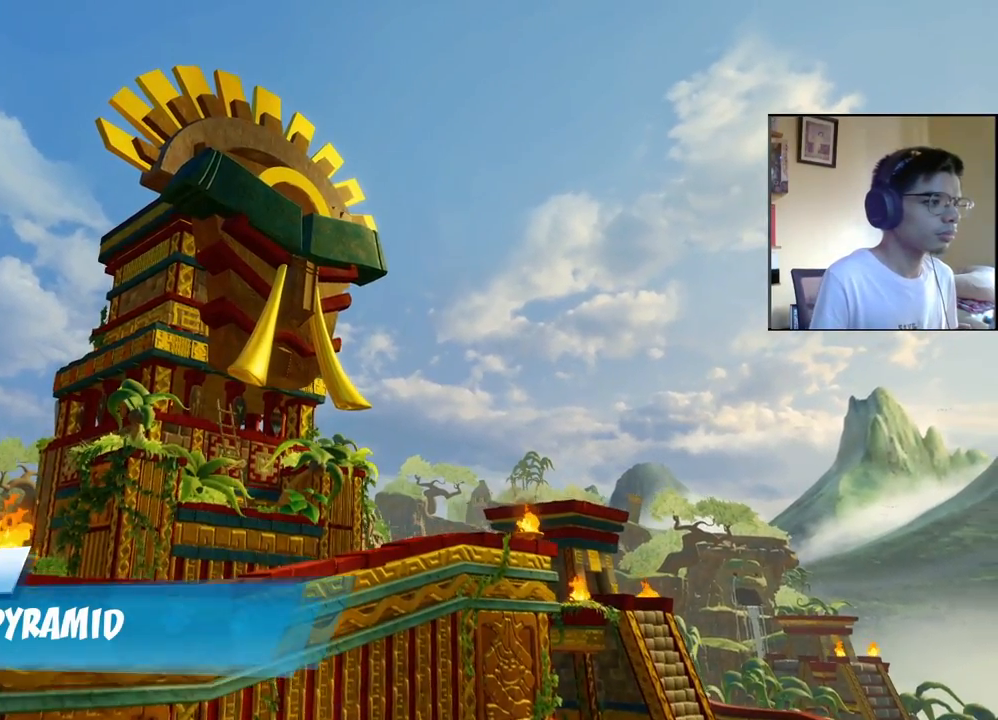
{"buttons": [], "events": [[17, "TRIANGLE", "down"], [83, "TRIANGLE", "up"], [150, "TRIANGLE", "down"], [217, "TRIANGLE", "up"]]}
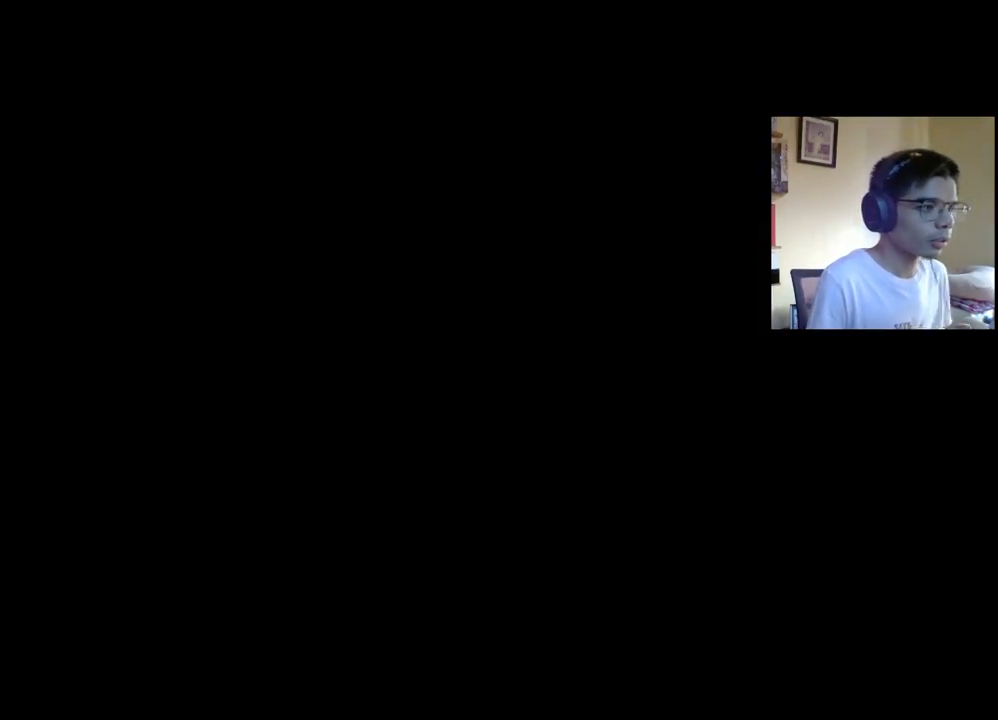
{"buttons": [], "events": []}
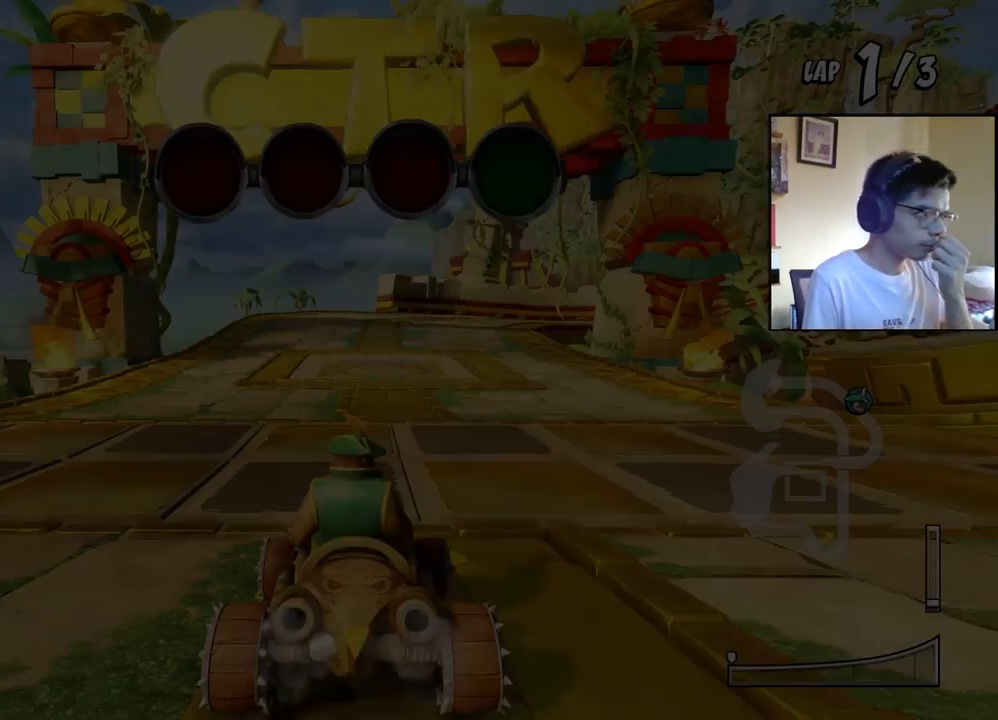
{"buttons": [], "events": [[267, "CROSS", "down"], [500, "CROSS", "up"]]}
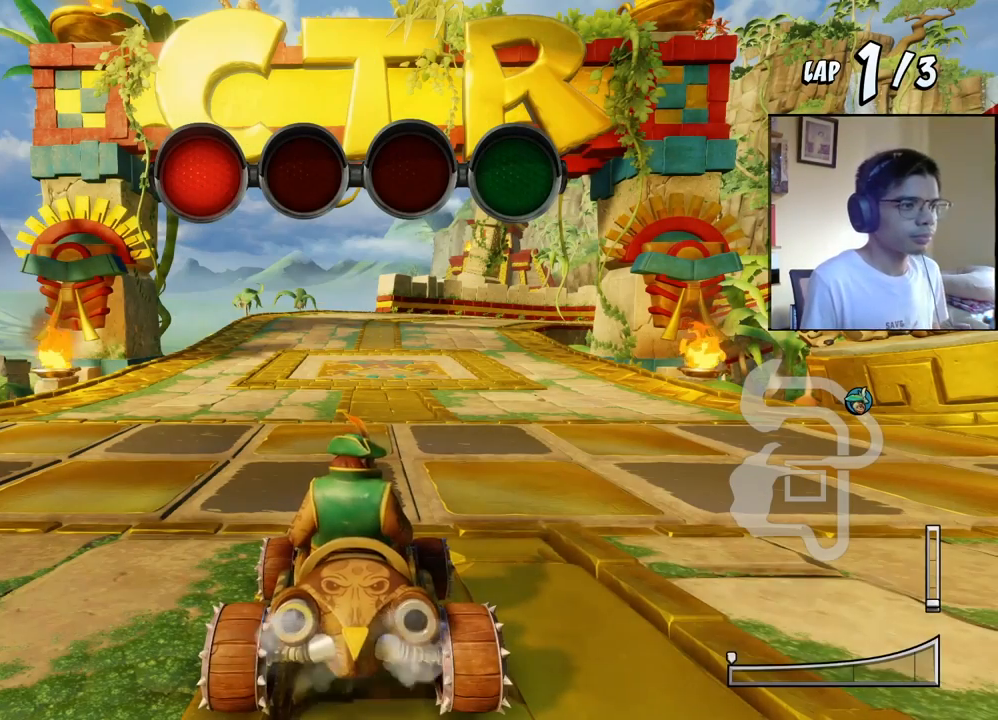
{"buttons": [], "events": [[183, "CROSS", "down"], [417, "CROSS", "up"]]}
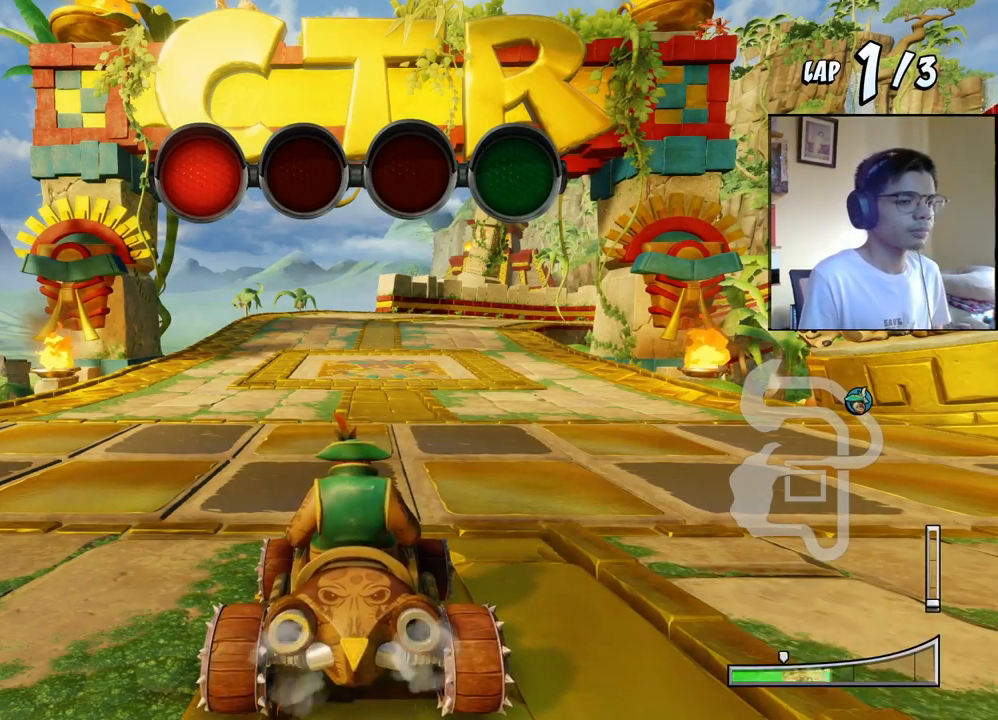
{"buttons": [], "events": [[183, "CROSS", "down"], [433, "CROSS", "up"]]}
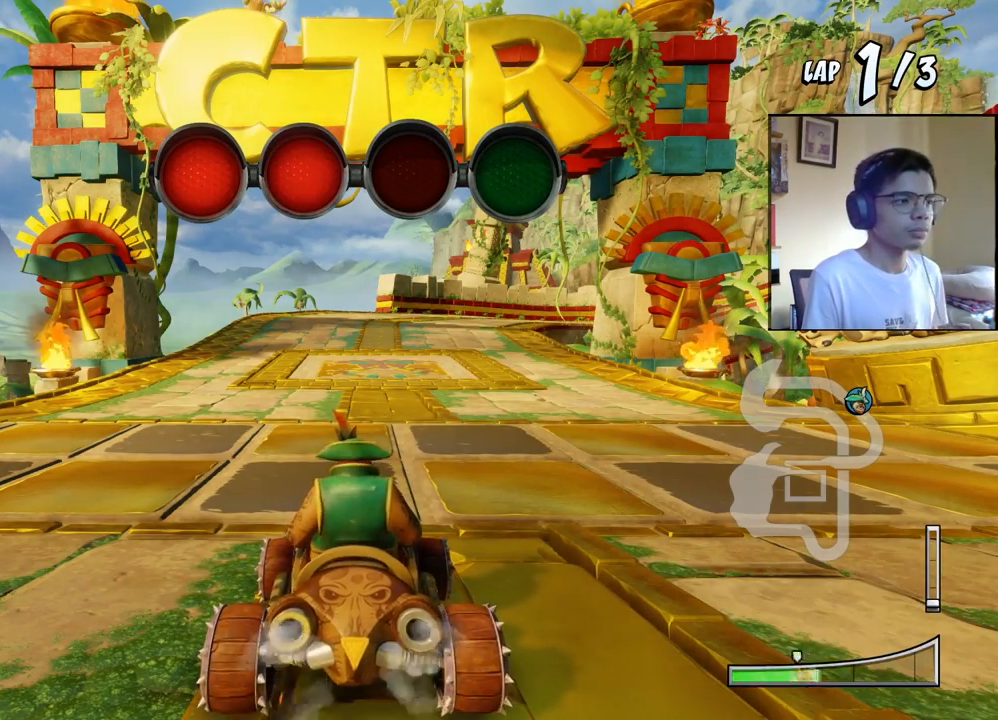
{"buttons": [], "events": [[200, "CROSS", "down"], [450, "CROSS", "up"]]}
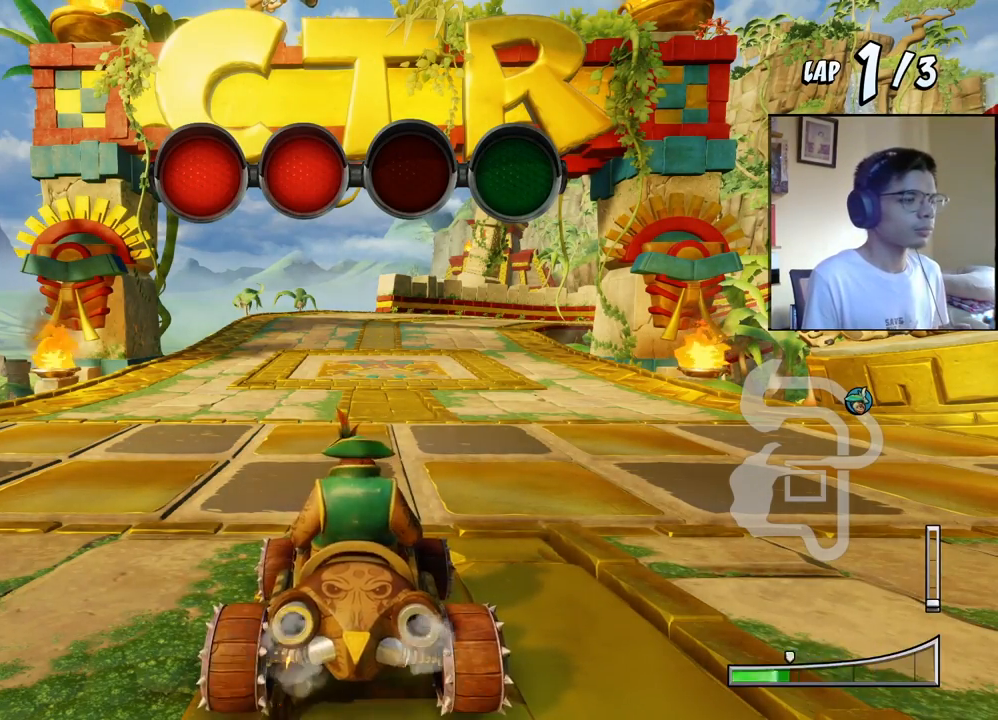
{"buttons": [], "events": [[217, "CROSS", "down"], [500, "CROSS", "up"]]}
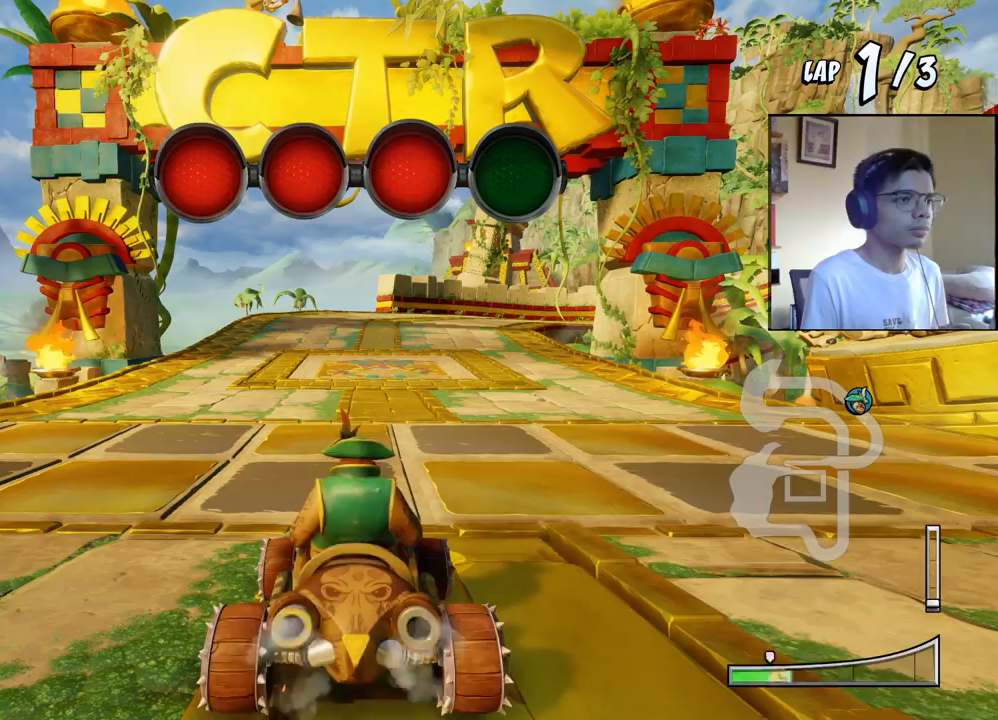
{"buttons": ["CROSS"], "events": [[367, "CROSS", "down"]]}